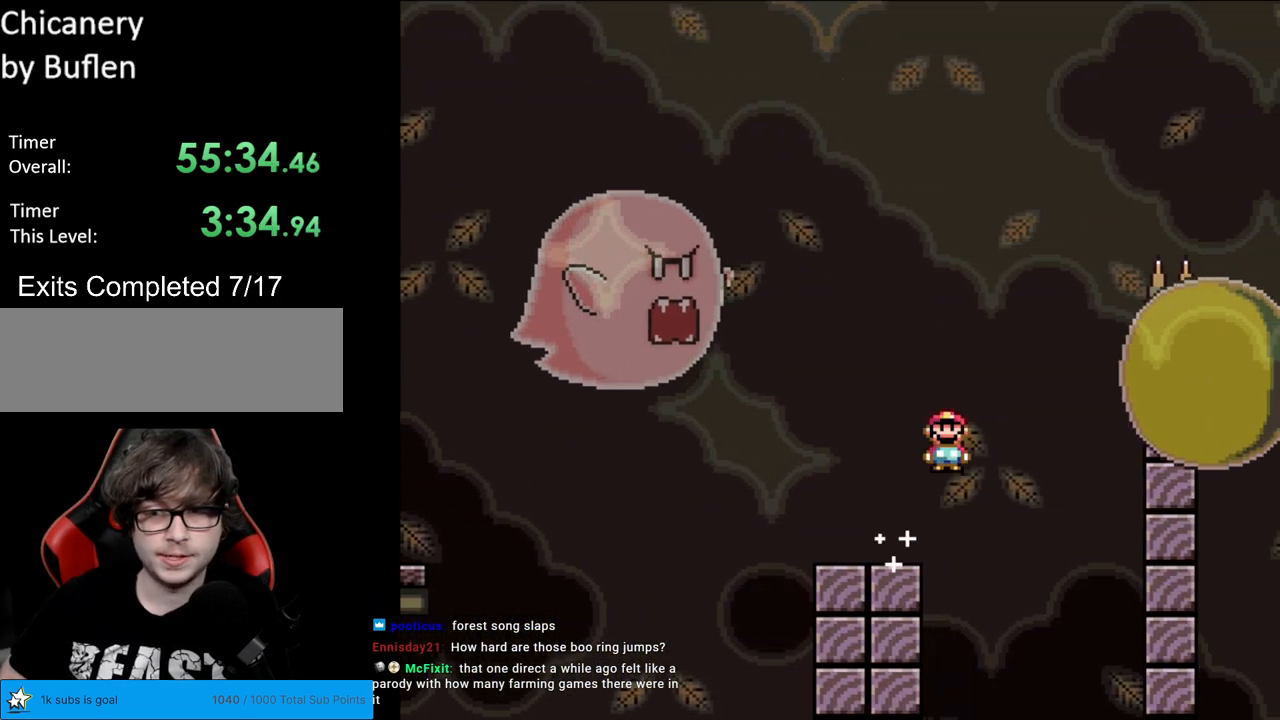
Gameplay with a controller (Nintendo layout); each line is a JSON object with the inputs held at the frame after it. "events" lists button and stick changes between this image and that frame as [ms after this image, input, new state], when the widget could be followed in between. Not read: L3 R3.
{"buttons": ["A", "X", "DPAD_RIGHT"], "events": [[33, "DPAD_RIGHT", "up"], [50, "DPAD_LEFT", "down"], [250, "DPAD_LEFT", "up"], [367, "DPAD_RIGHT", "down"], [400, "A", "up"], [483, "A", "down"]]}
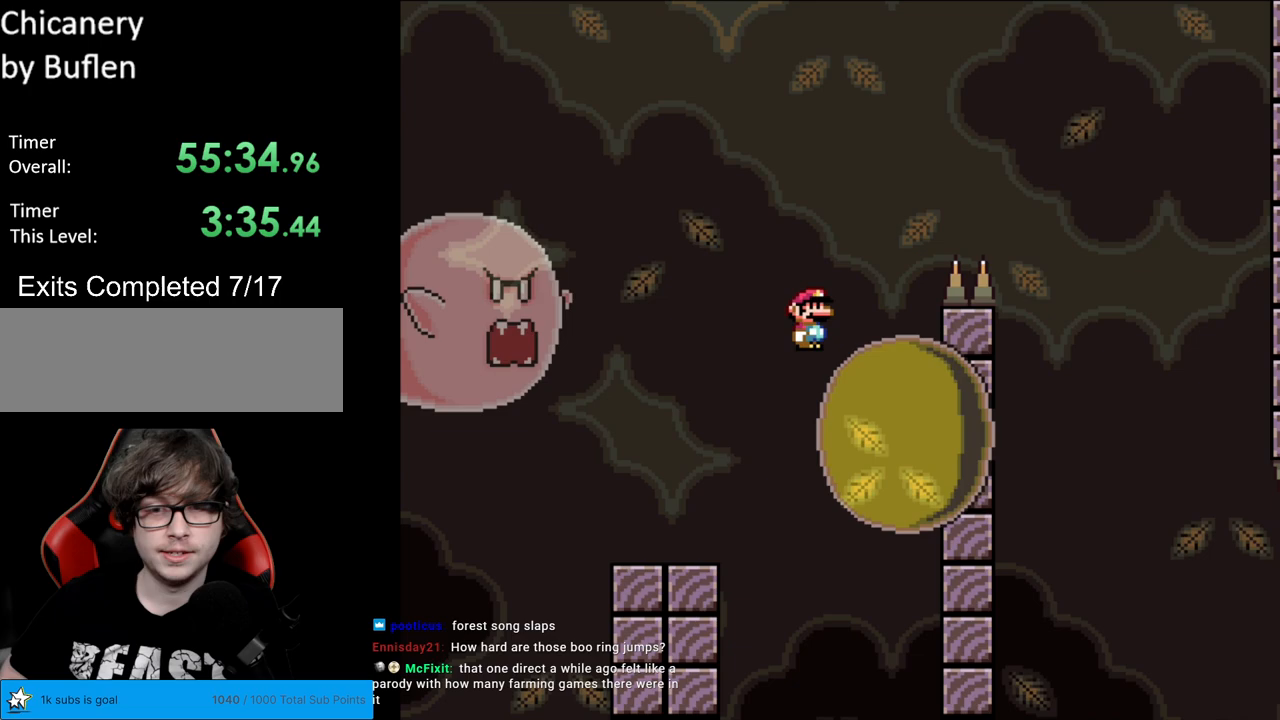
{"buttons": ["A", "X", "DPAD_RIGHT"], "events": [[17, "DPAD_RIGHT", "up"], [117, "DPAD_RIGHT", "down"]]}
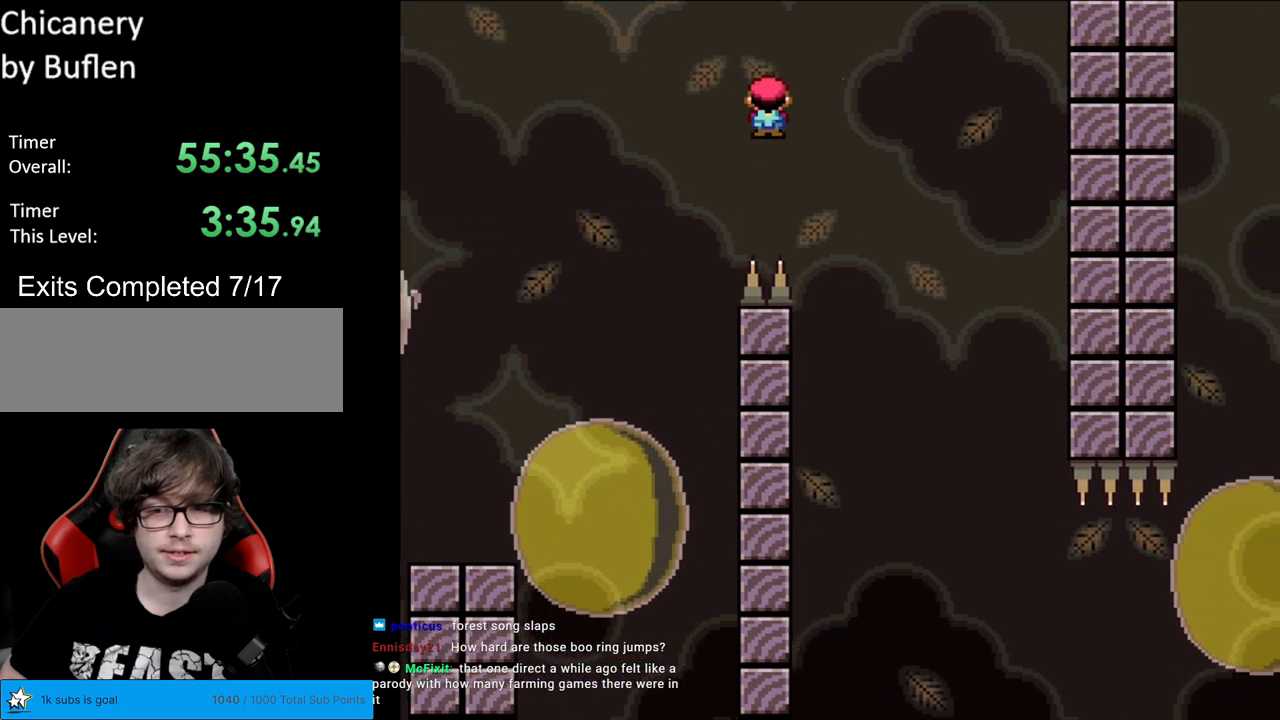
{"buttons": ["A", "X", "DPAD_RIGHT"], "events": [[33, "A", "up"], [150, "DPAD_RIGHT", "up"], [183, "DPAD_LEFT", "down"], [267, "DPAD_LEFT", "up"], [283, "A", "down"], [283, "DPAD_RIGHT", "down"]]}
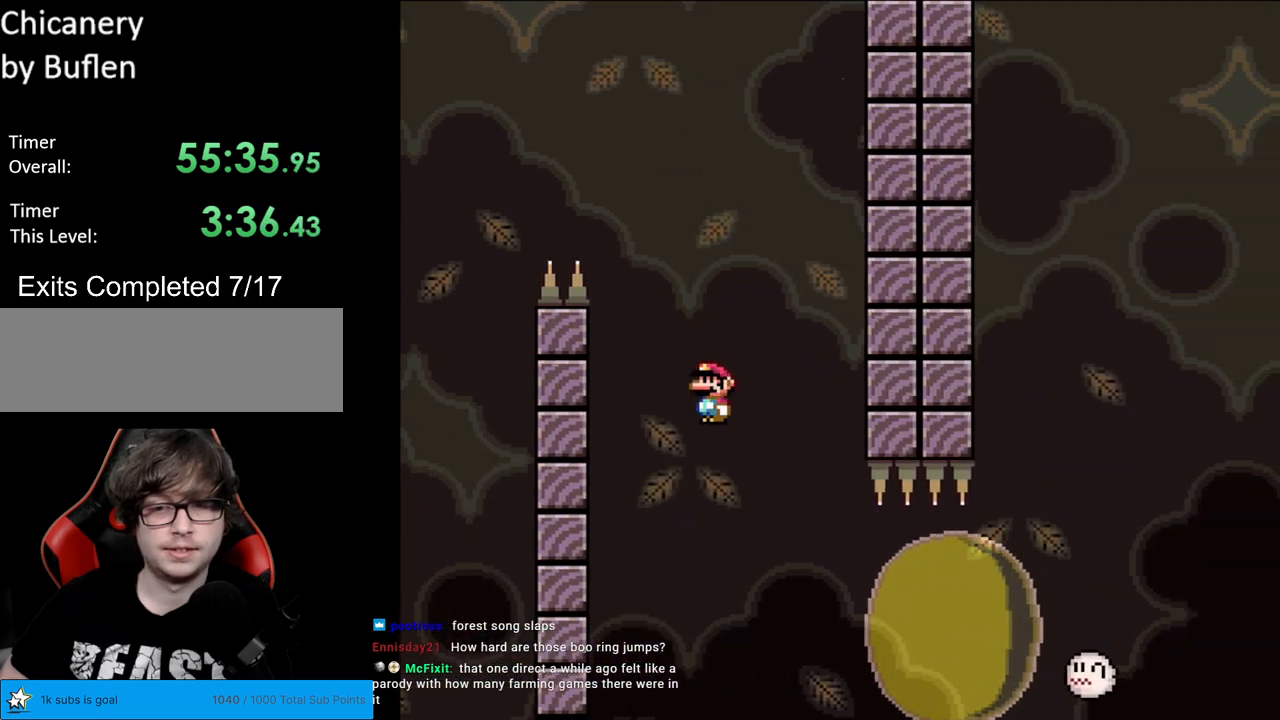
{"buttons": ["A", "X", "DPAD_RIGHT"], "events": [[133, "A", "up"], [367, "A", "down"]]}
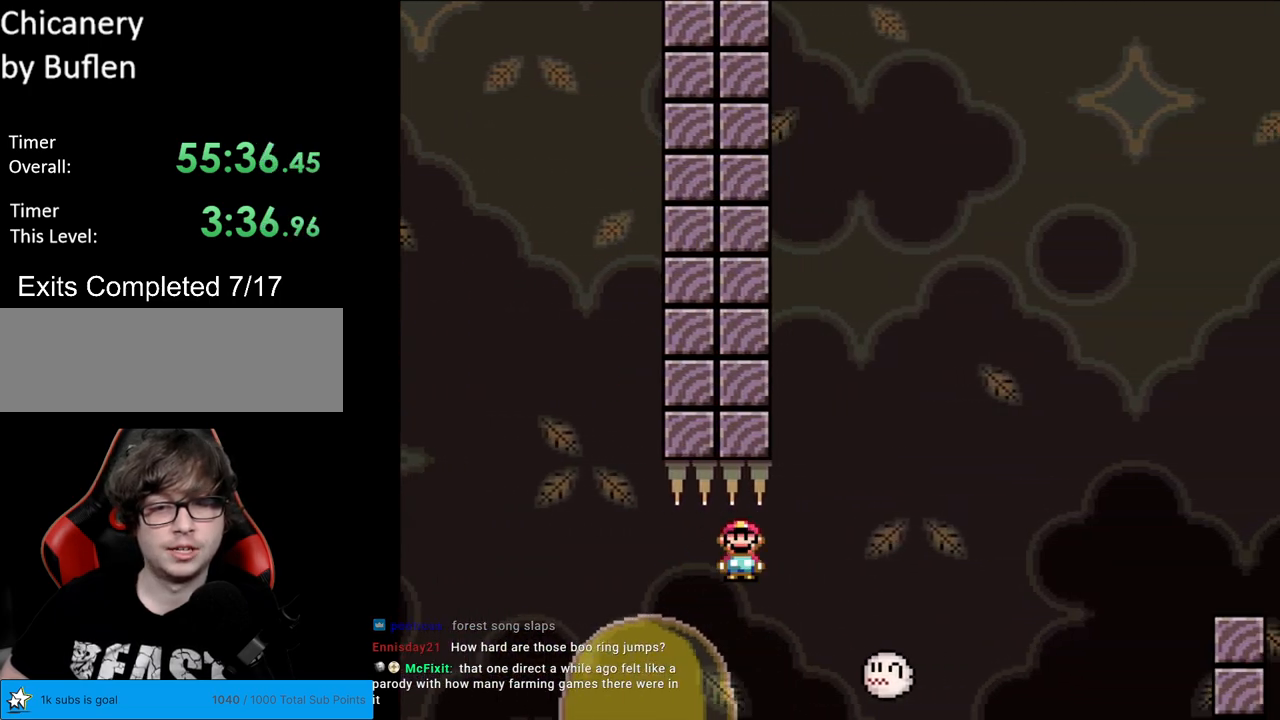
{"buttons": ["A", "X", "DPAD_RIGHT"], "events": []}
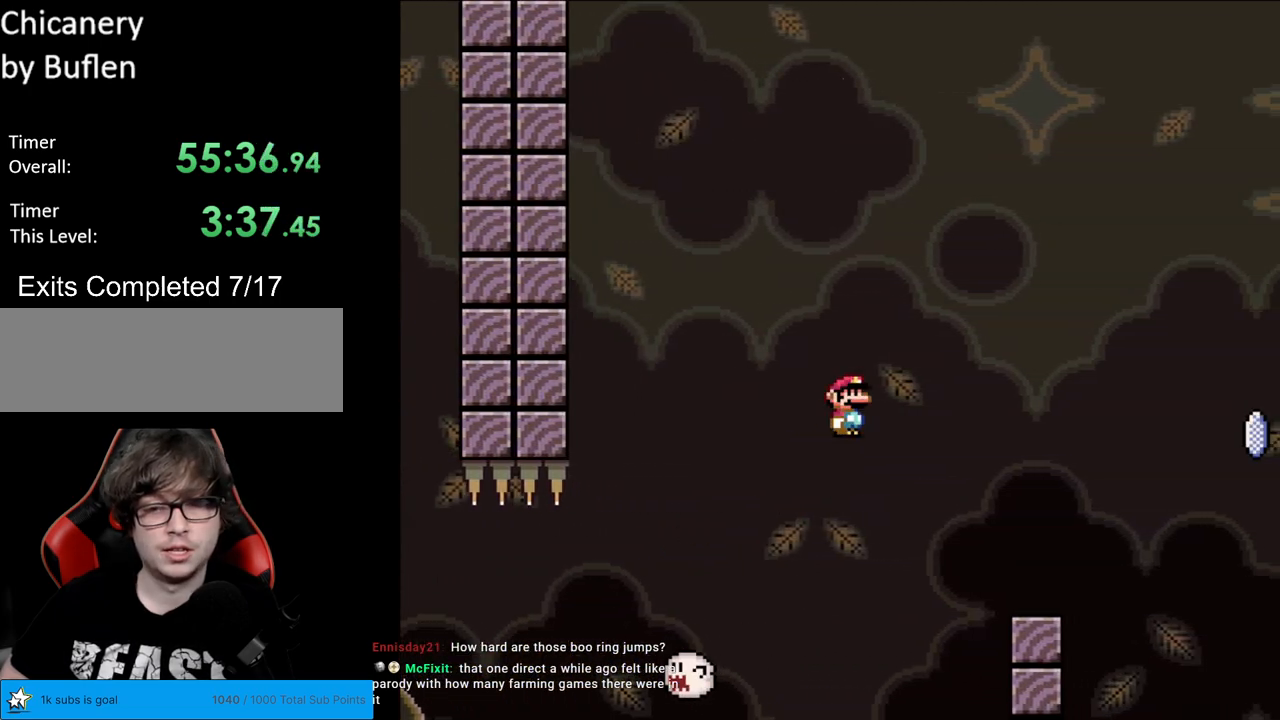
{"buttons": ["X", "DPAD_RIGHT"], "events": [[17, "A", "up"], [200, "DPAD_RIGHT", "up"], [217, "DPAD_LEFT", "down"], [383, "DPAD_LEFT", "up"], [433, "DPAD_RIGHT", "down"]]}
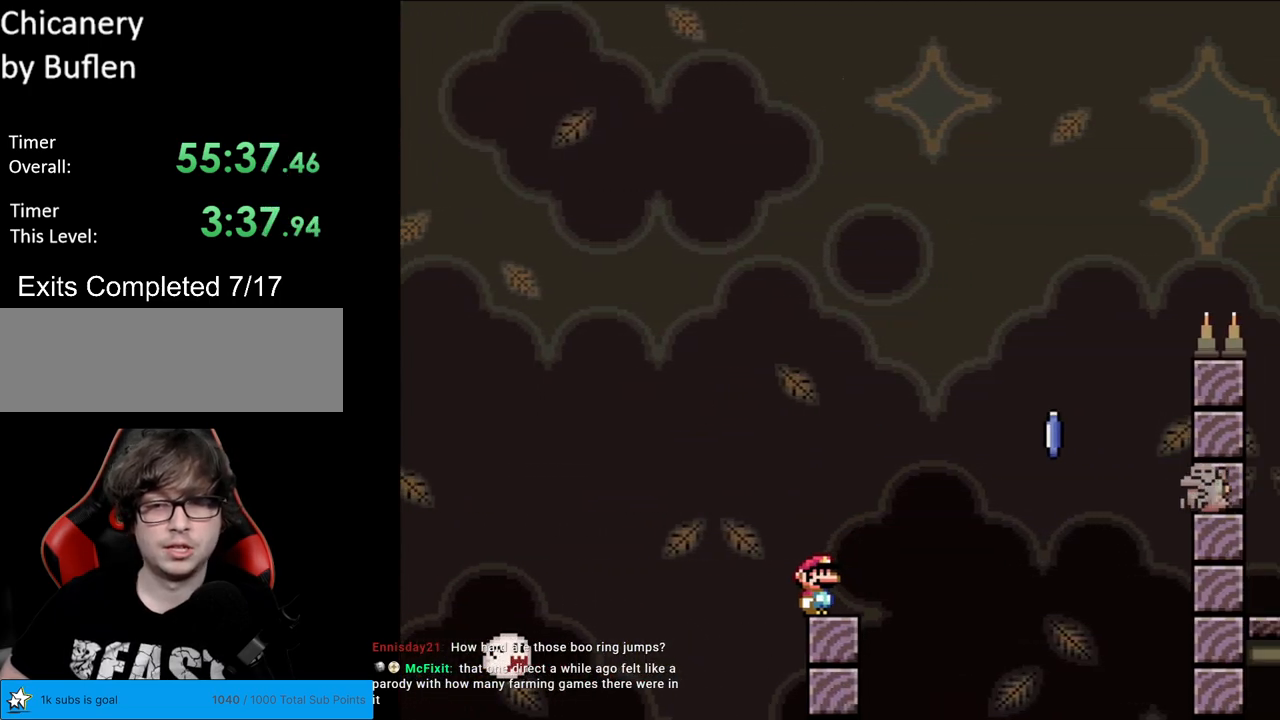
{"buttons": ["X", "DPAD_RIGHT"], "events": [[67, "A", "down"], [483, "A", "up"]]}
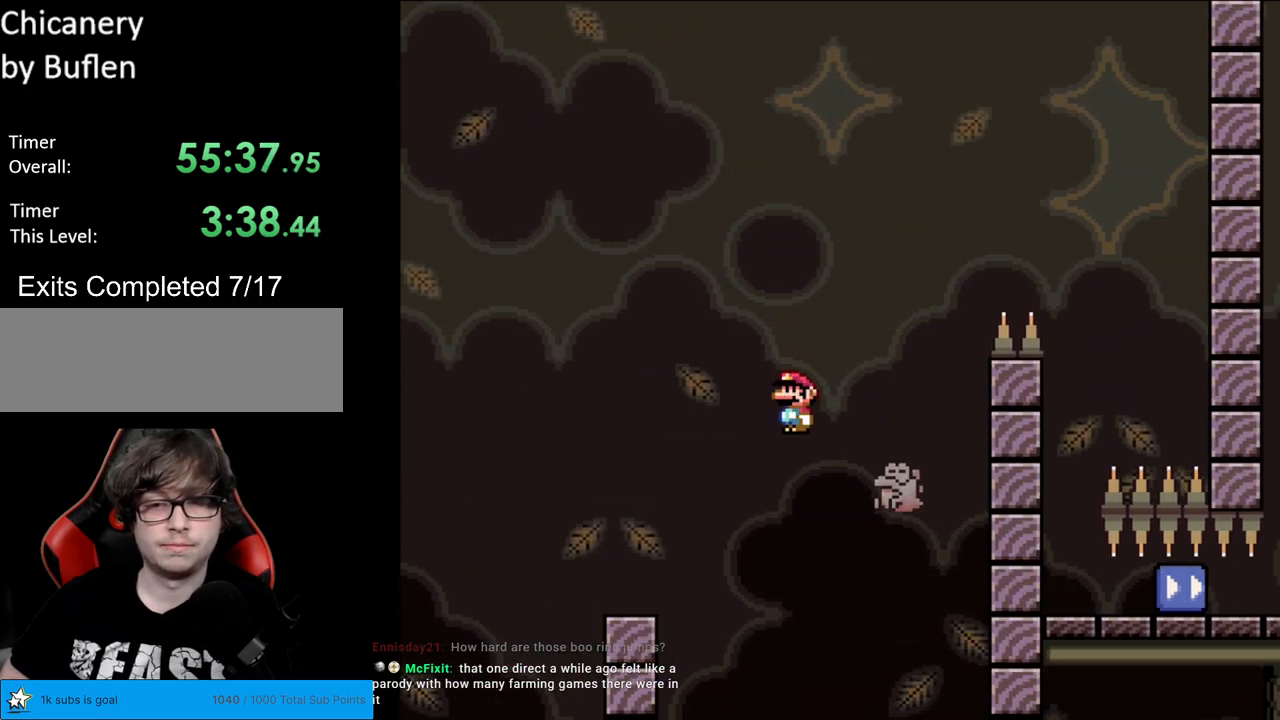
{"buttons": ["X", "DPAD_RIGHT"], "events": [[50, "A", "down"], [100, "DPAD_RIGHT", "up"], [150, "DPAD_RIGHT", "down"], [467, "A", "up"]]}
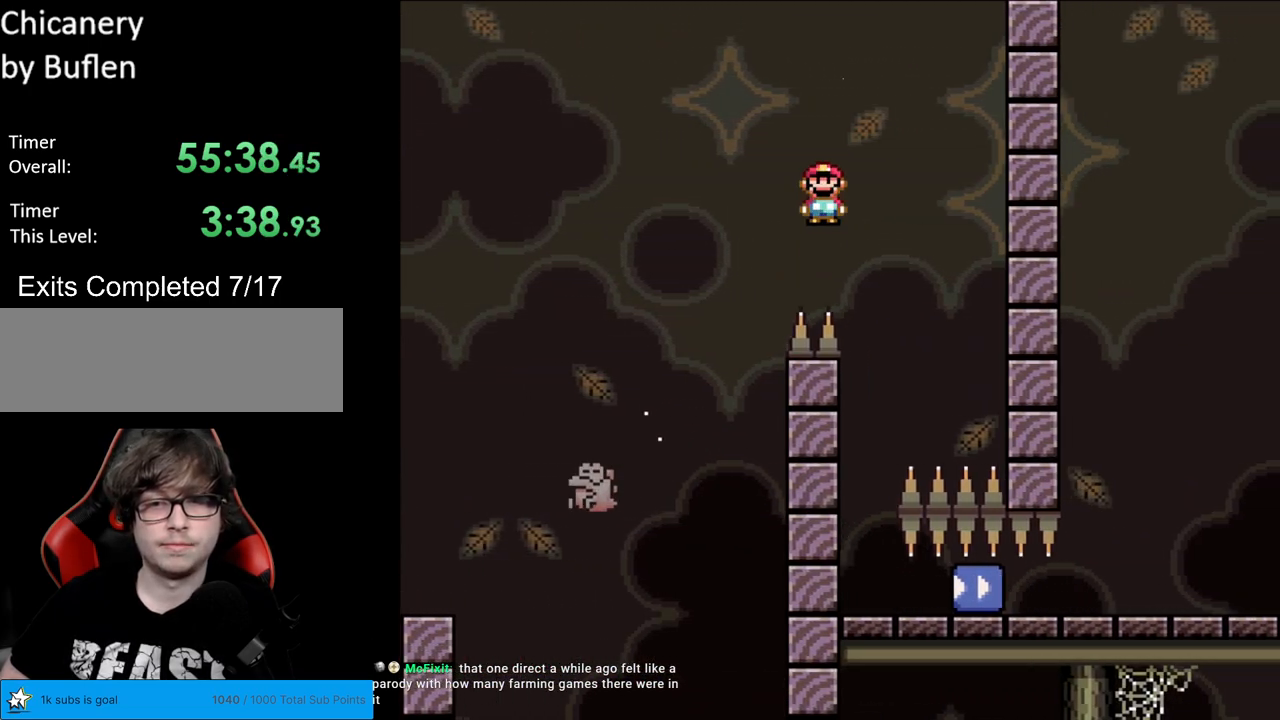
{"buttons": ["A", "X"], "events": [[100, "DPAD_RIGHT", "up"], [117, "DPAD_LEFT", "down"], [167, "A", "down"], [500, "DPAD_LEFT", "up"]]}
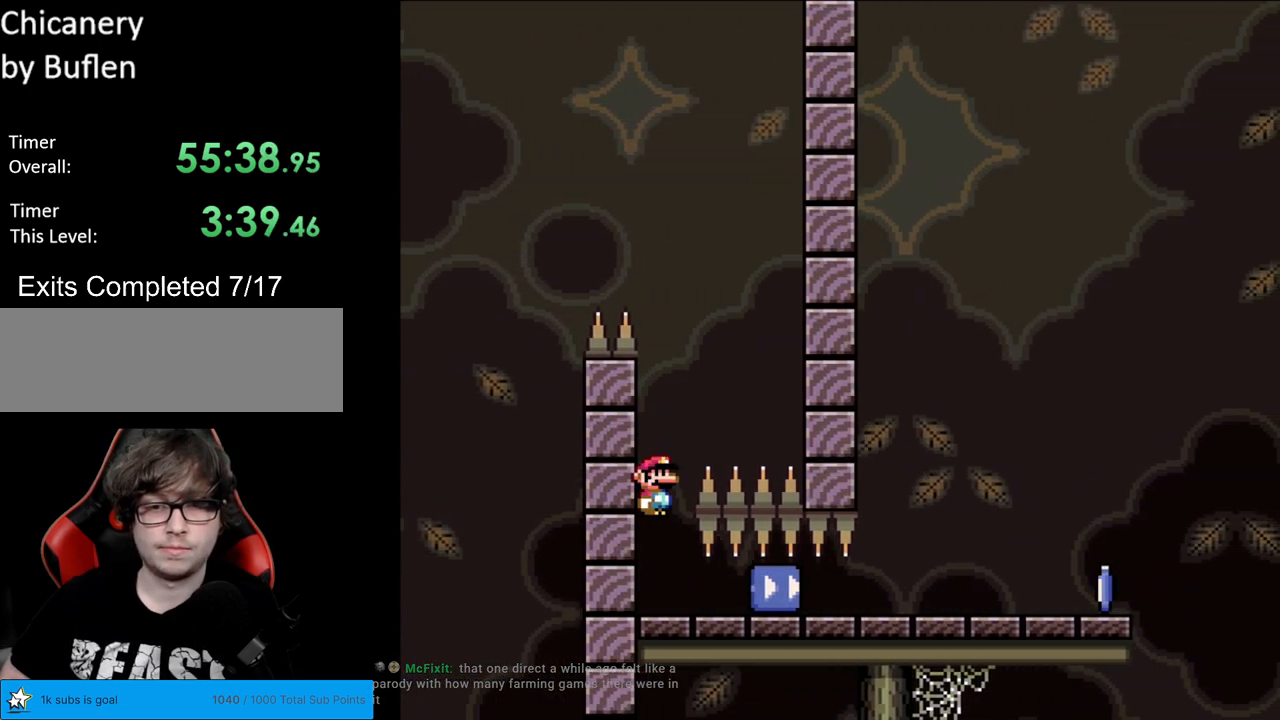
{"buttons": ["X"], "events": [[50, "DPAD_RIGHT", "down"], [117, "A", "up"], [450, "DPAD_RIGHT", "up"]]}
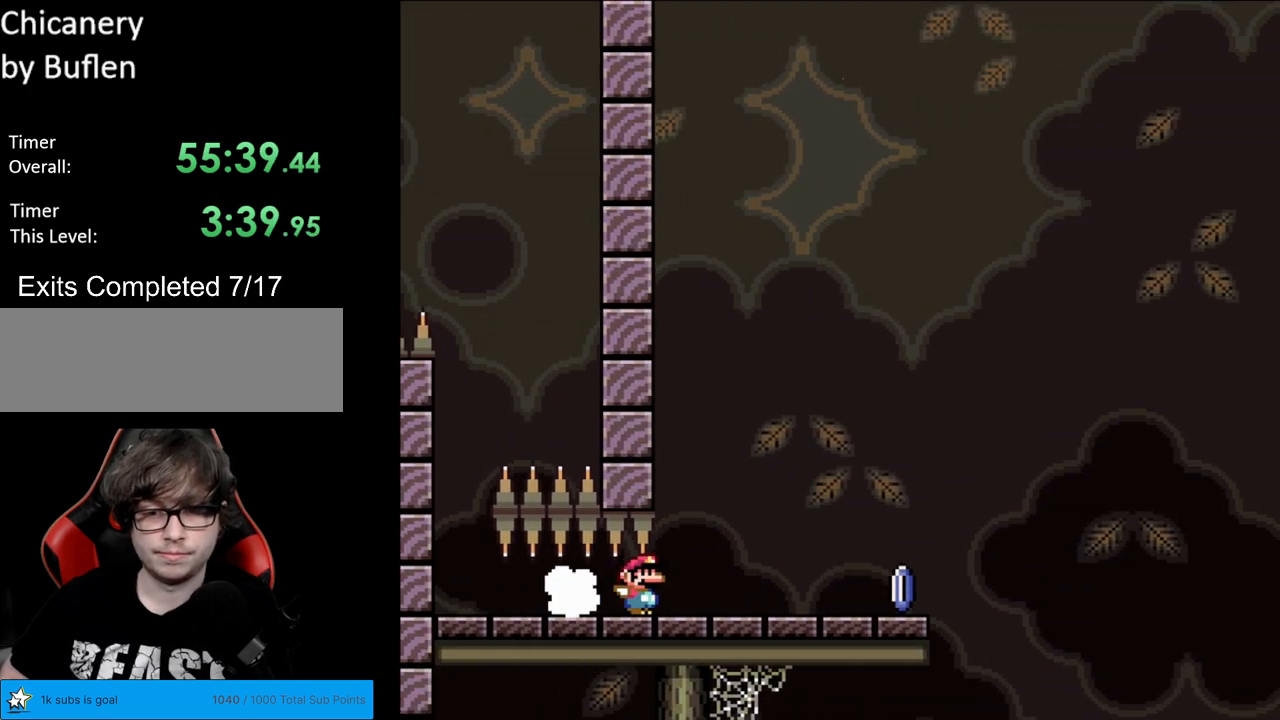
{"buttons": ["A", "X"], "events": [[233, "A", "down"]]}
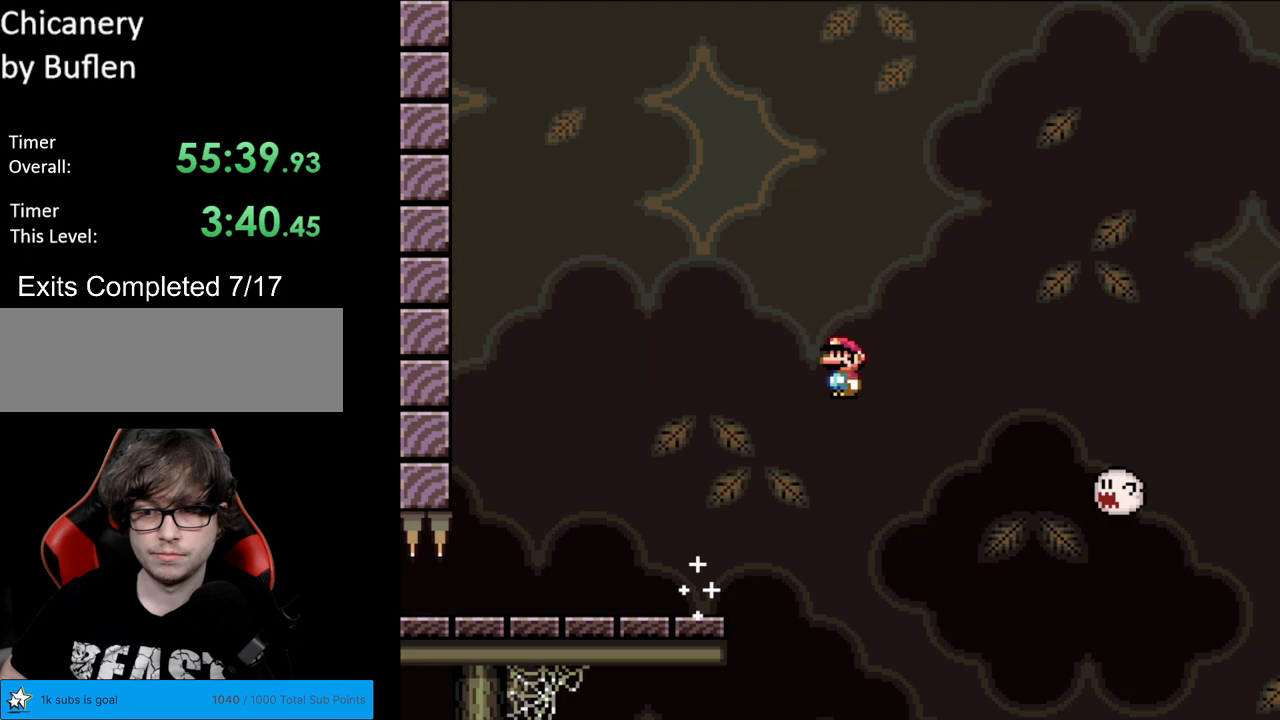
{"buttons": ["A", "X"], "events": [[50, "A", "up"], [300, "A", "down"]]}
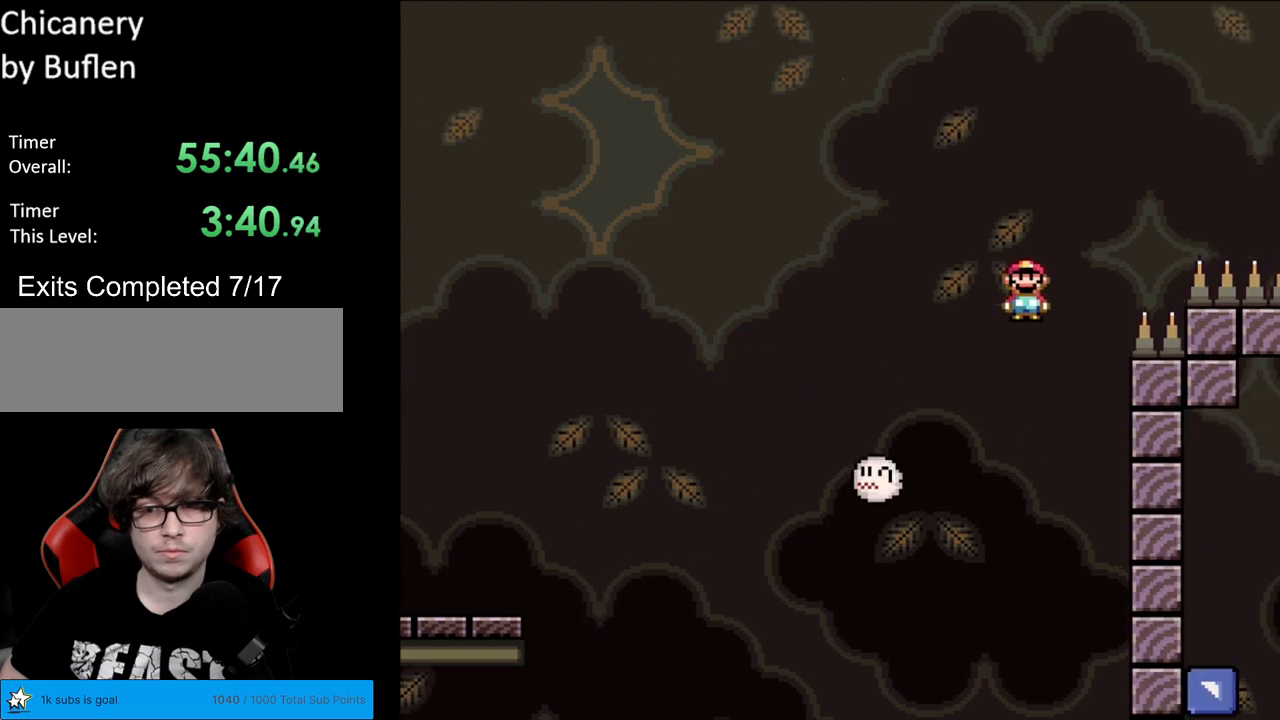
{"buttons": ["A", "X", "DPAD_LEFT"], "events": [[417, "DPAD_LEFT", "down"]]}
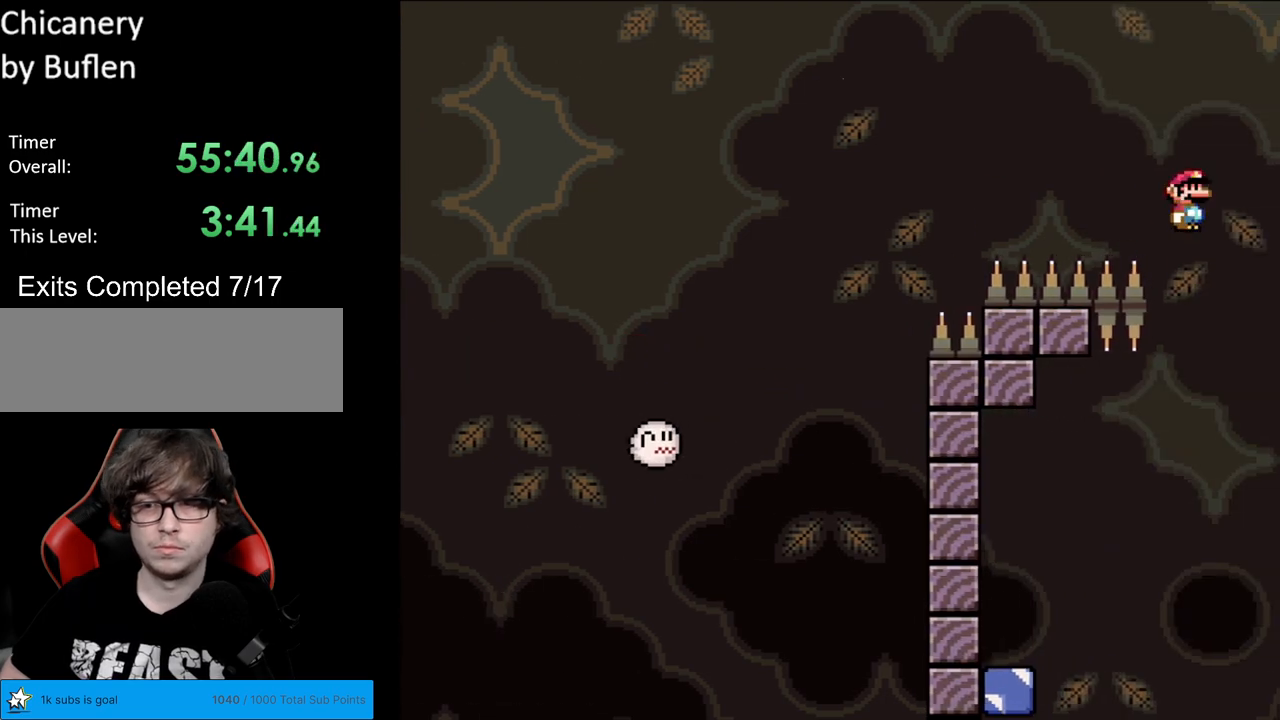
{"buttons": ["A", "X", "DPAD_LEFT"], "events": []}
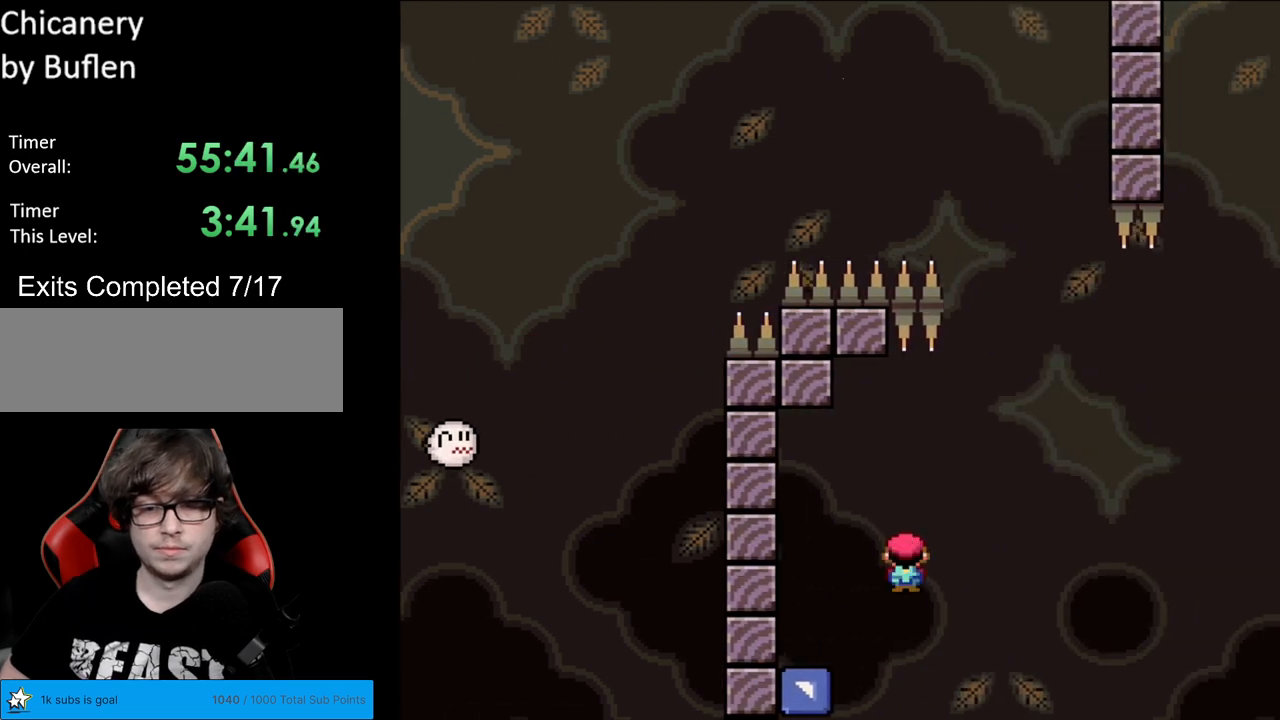
{"buttons": ["A", "X"], "events": [[83, "DPAD_LEFT", "up"]]}
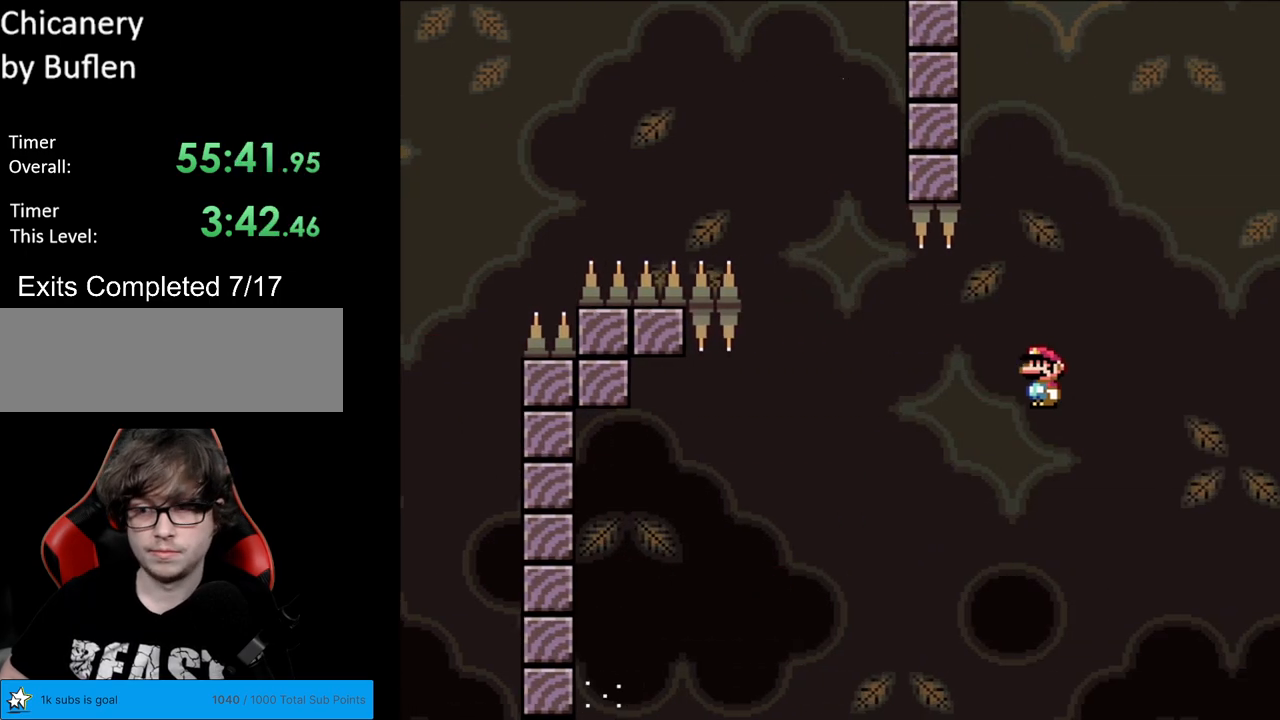
{"buttons": ["A", "X"], "events": []}
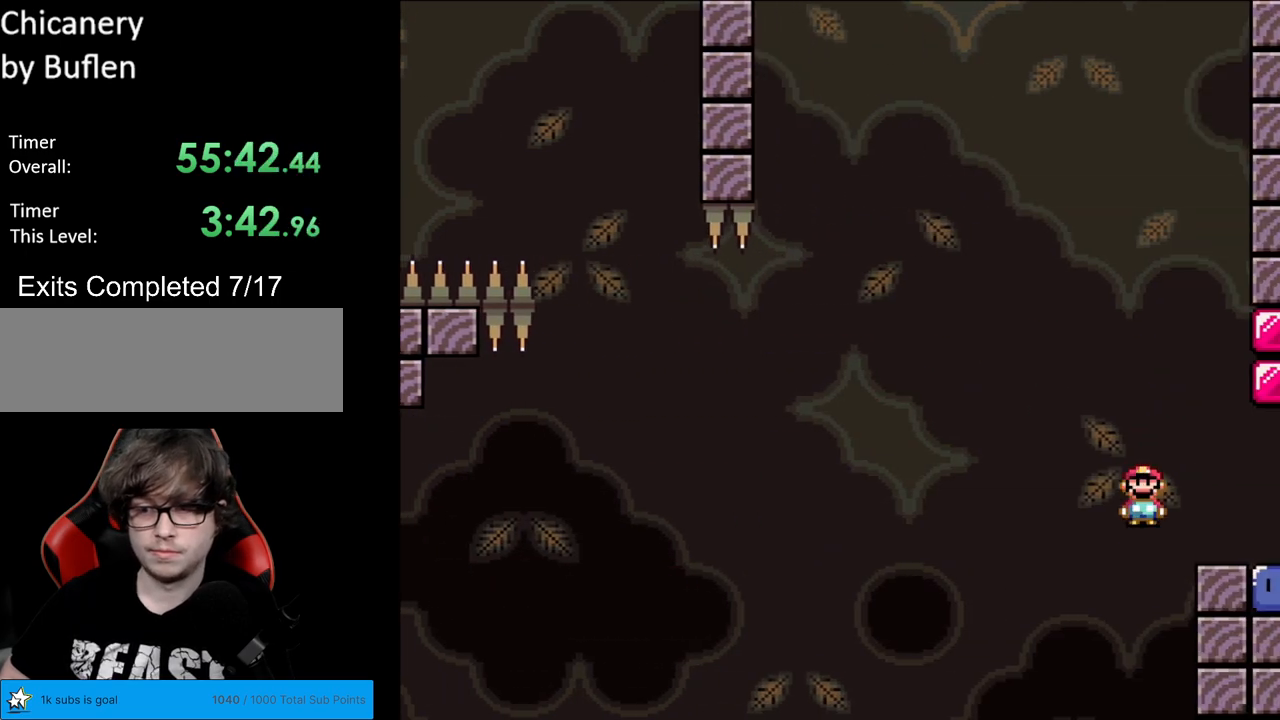
{"buttons": [], "events": [[283, "A", "up"], [467, "X", "up"]]}
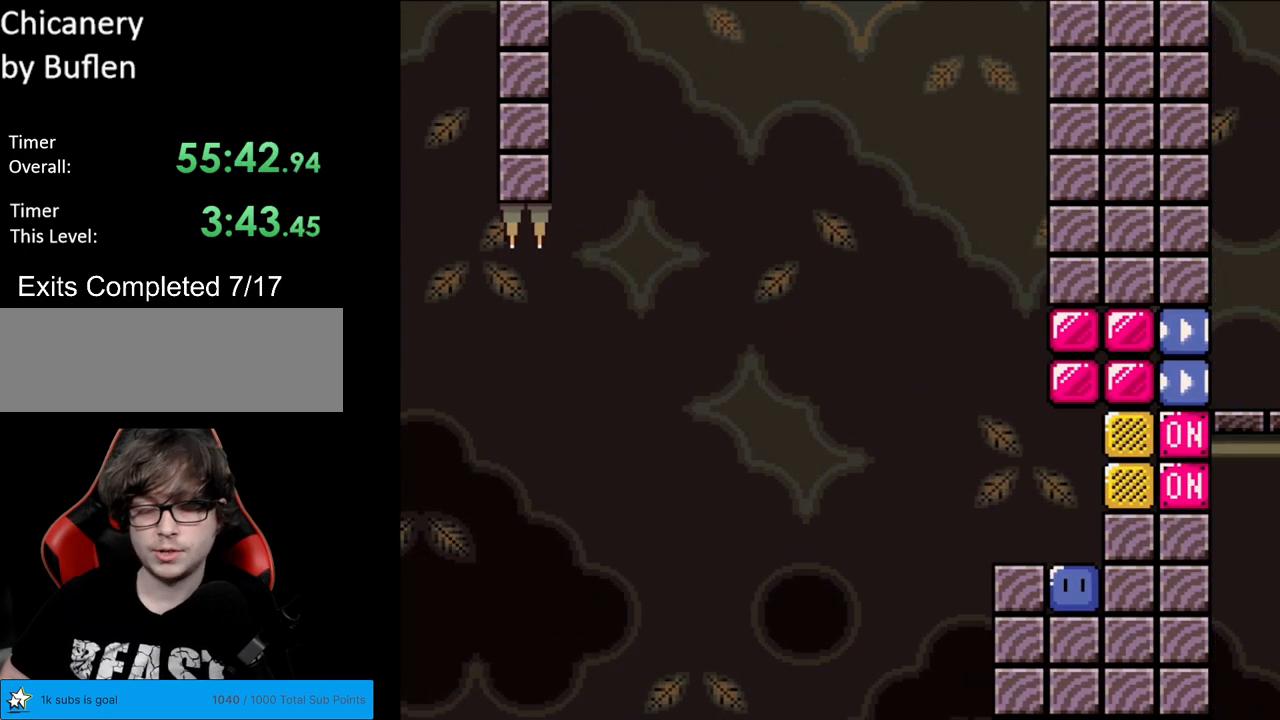
{"buttons": ["A"], "events": [[100, "A", "down"], [233, "A", "up"], [317, "A", "down"], [467, "A", "up"], [483, "A", "down"]]}
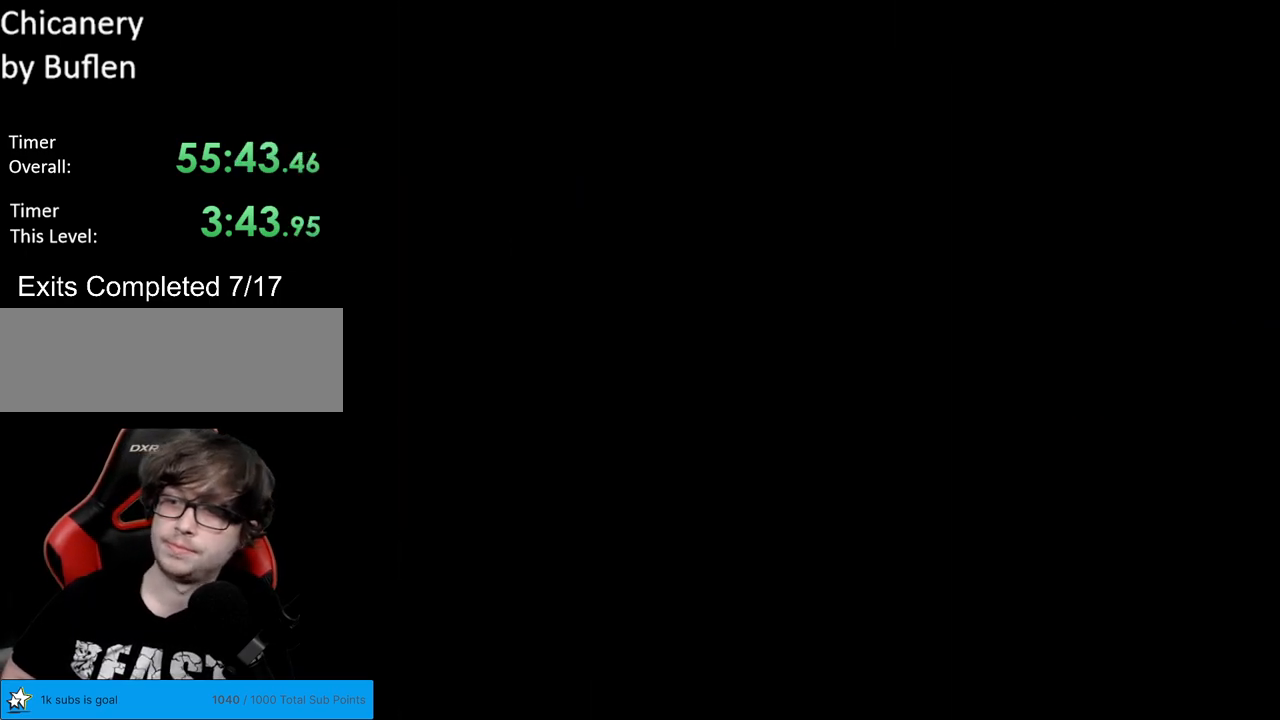
{"buttons": ["B", "Y"], "events": [[183, "A", "up"], [383, "Y", "down"], [400, "B", "down"]]}
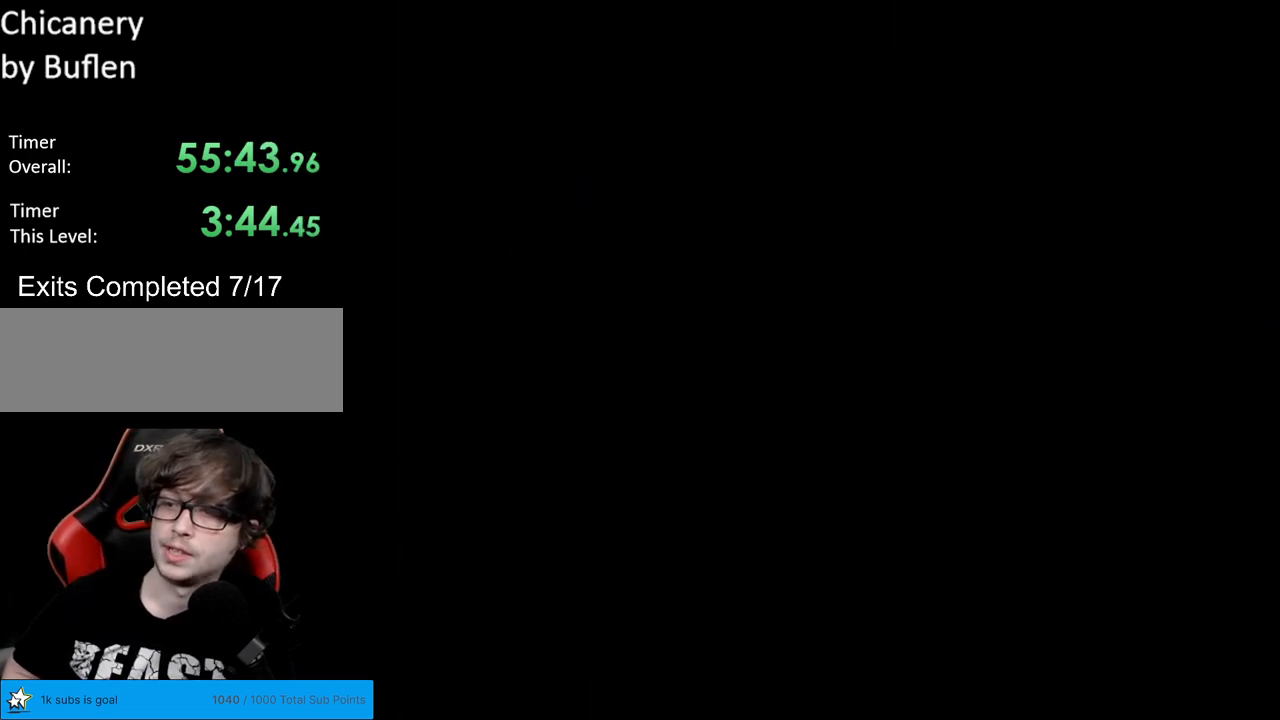
{"buttons": ["B", "Y", "DPAD_RIGHT"], "events": [[183, "DPAD_RIGHT", "down"], [383, "Y", "up"], [417, "Y", "down"]]}
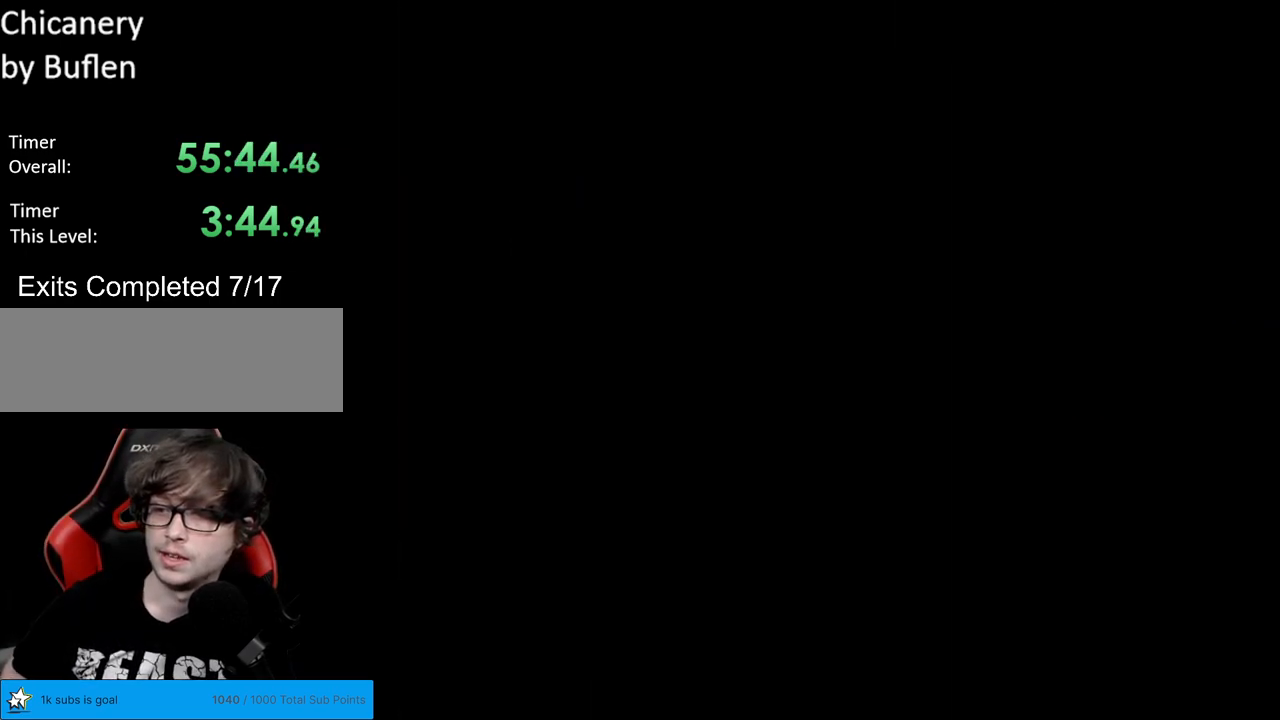
{"buttons": ["Y", "DPAD_RIGHT"], "events": [[483, "B", "up"]]}
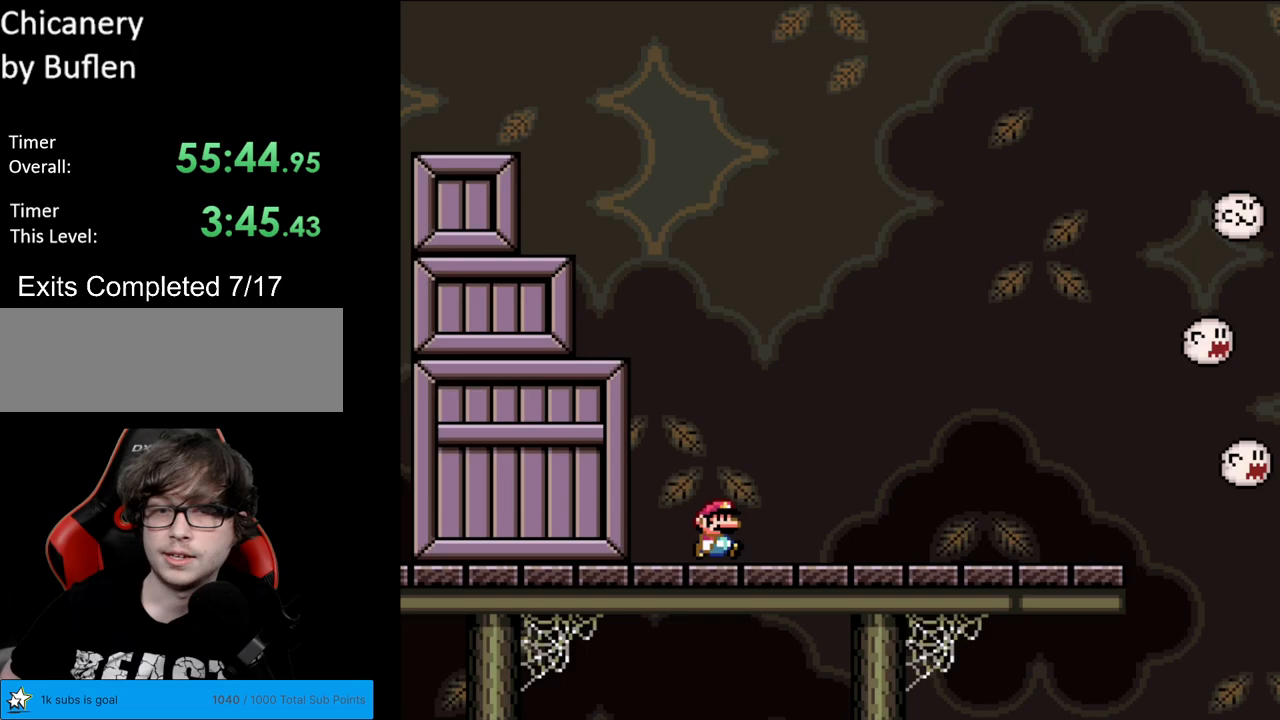
{"buttons": ["Y", "DPAD_RIGHT"], "events": []}
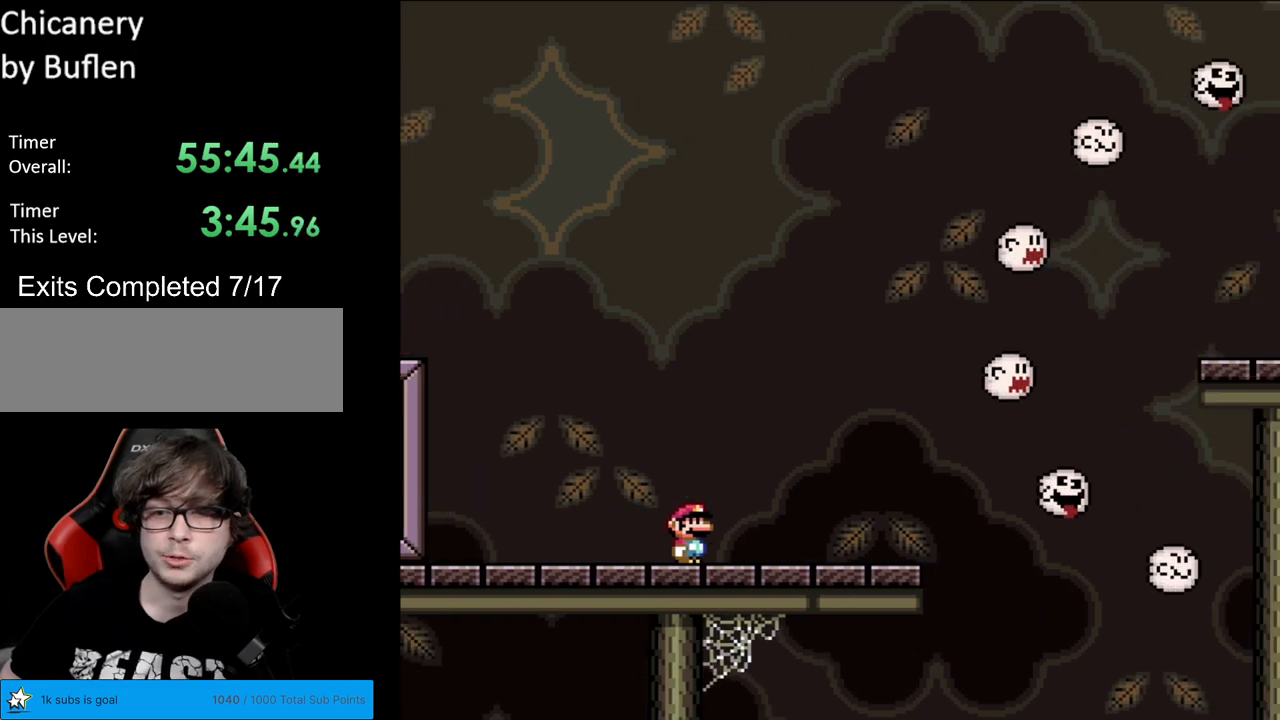
{"buttons": ["B", "Y", "DPAD_RIGHT"], "events": [[400, "B", "down"]]}
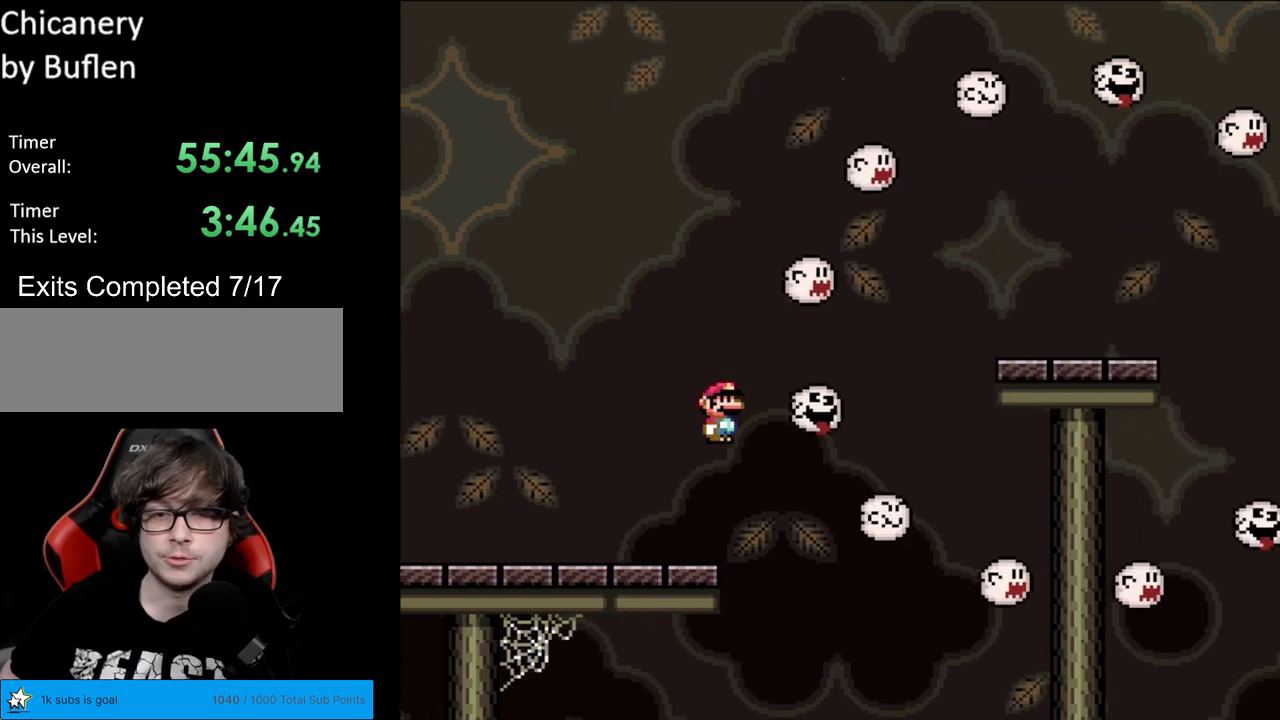
{"buttons": ["B", "Y", "DPAD_RIGHT"], "events": []}
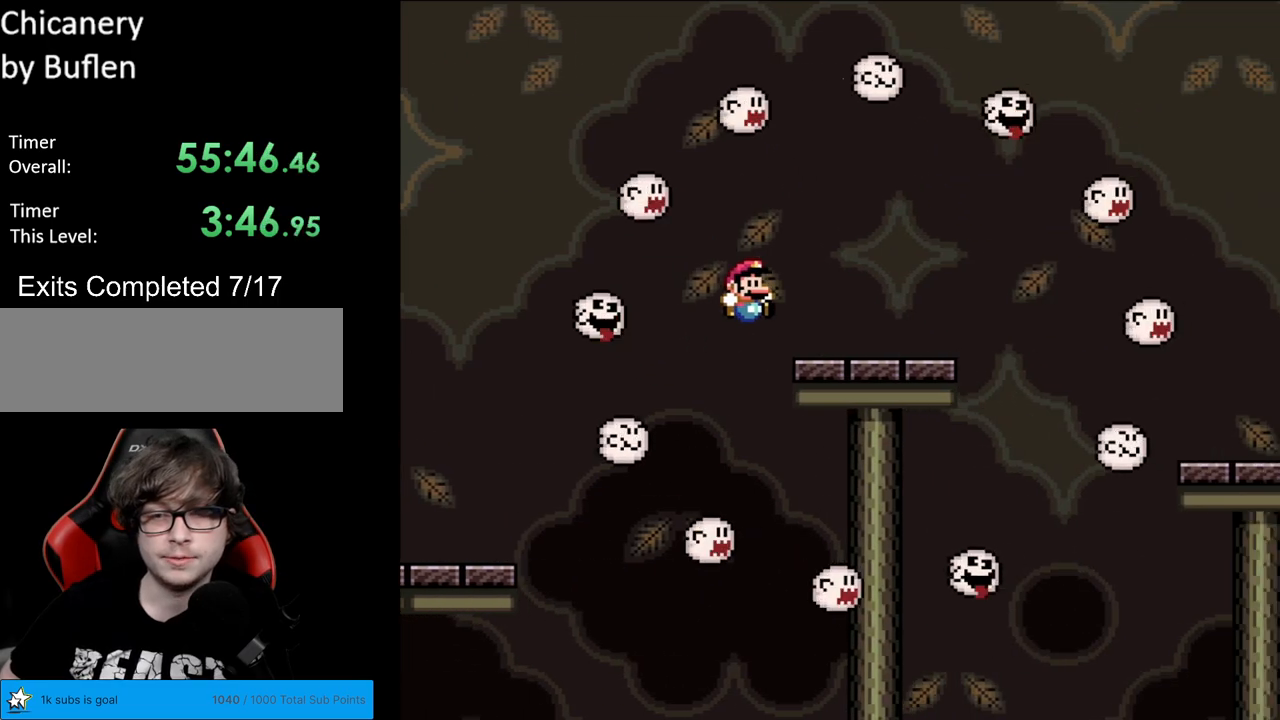
{"buttons": ["B", "Y", "DPAD_RIGHT"], "events": [[167, "B", "up"], [367, "B", "down"], [383, "Y", "up"], [417, "Y", "down"]]}
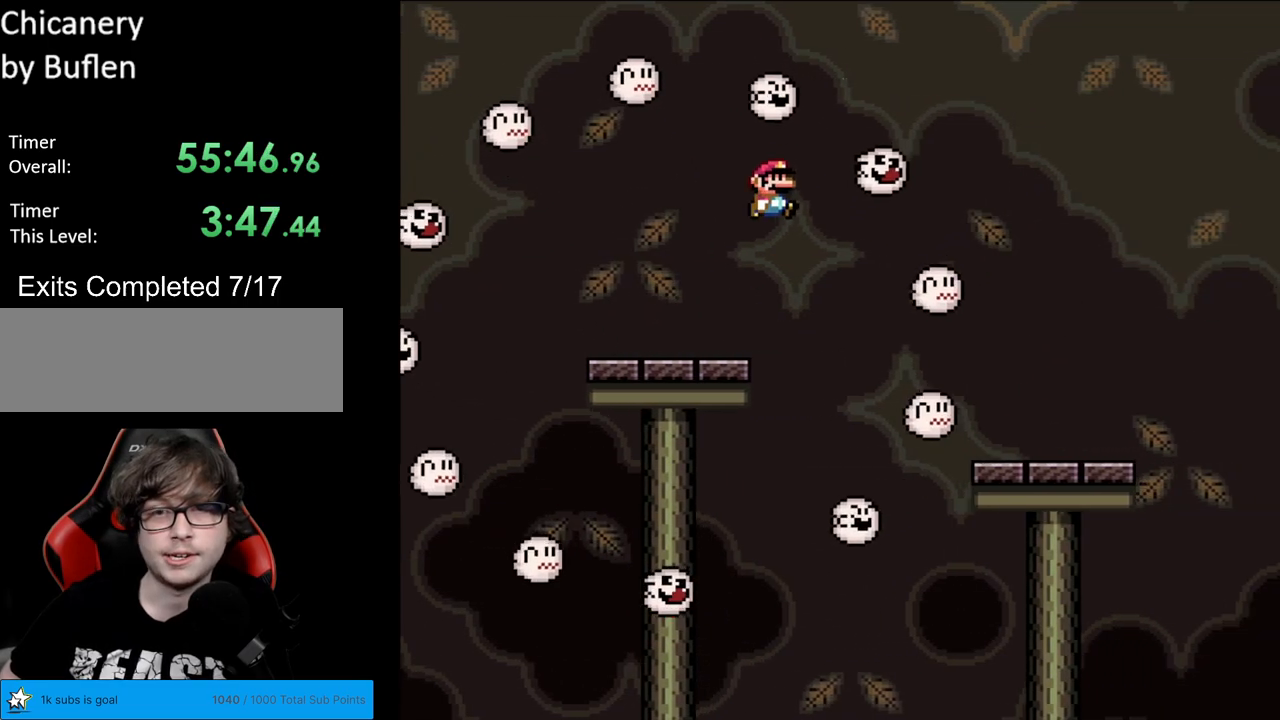
{"buttons": ["Y", "DPAD_RIGHT"], "events": [[117, "B", "up"]]}
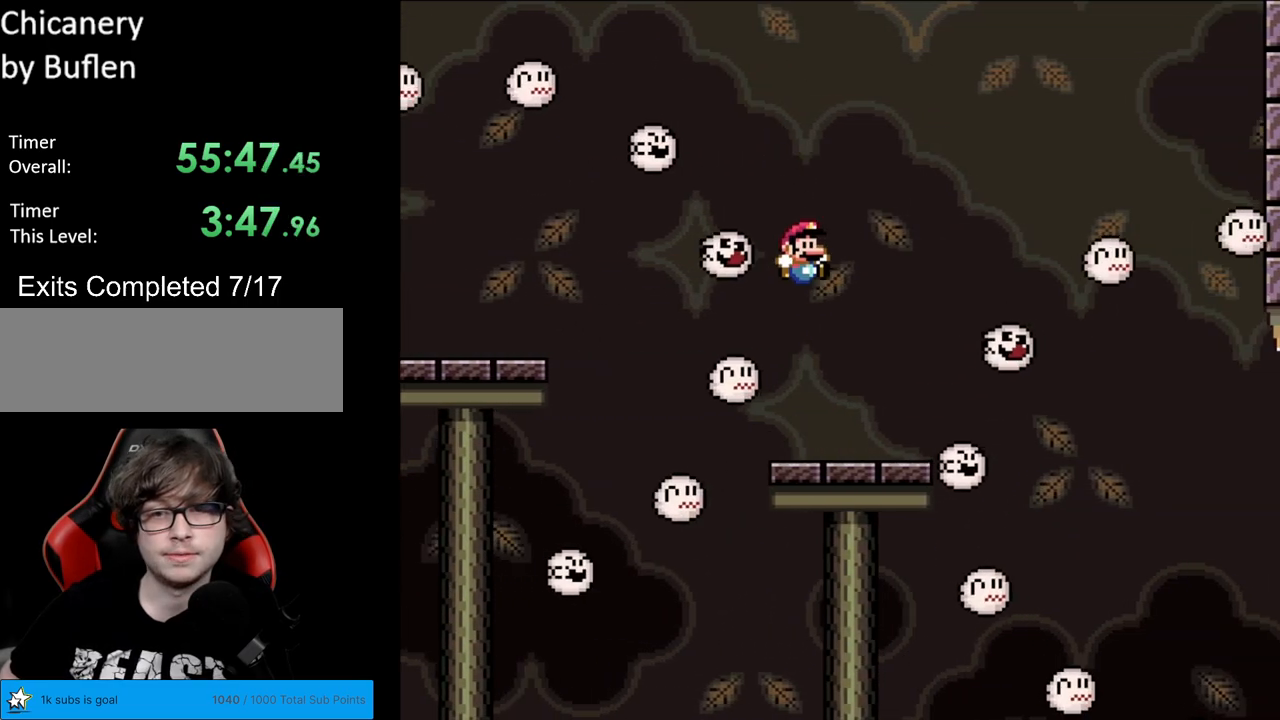
{"buttons": ["B", "Y", "DPAD_RIGHT"], "events": [[250, "B", "down"]]}
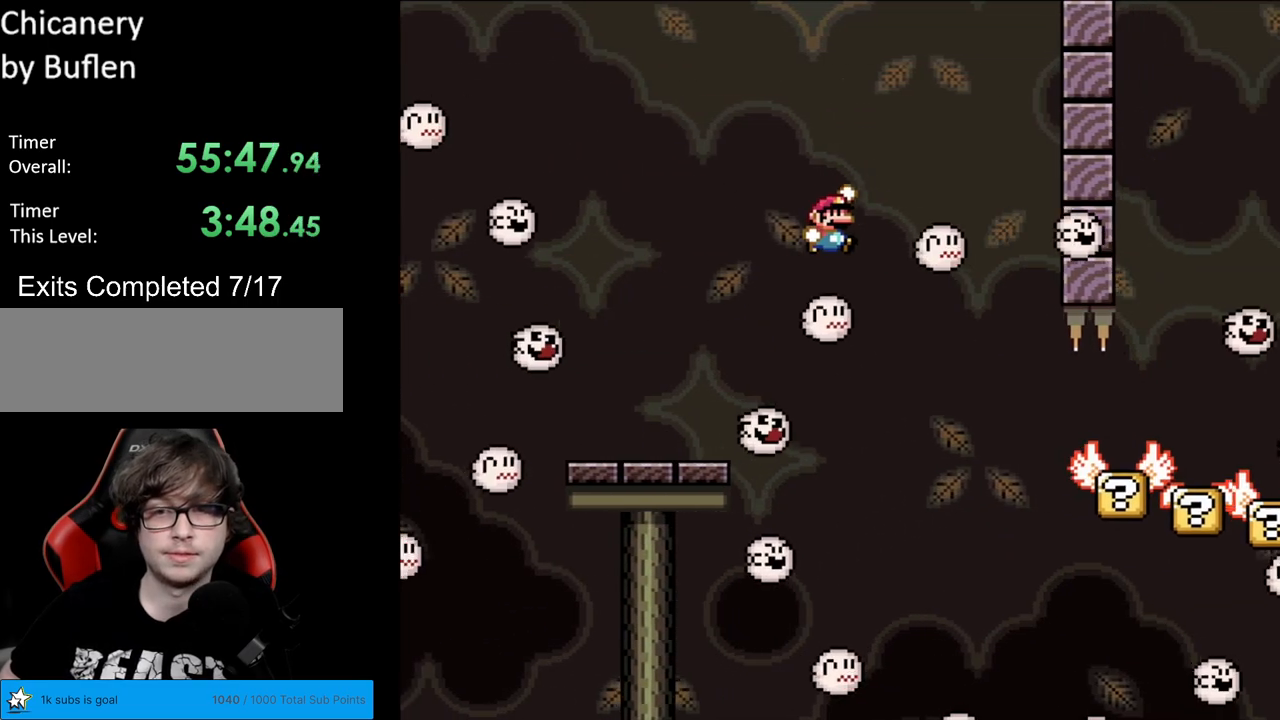
{"buttons": ["Y", "DPAD_RIGHT"], "events": [[50, "B", "up"], [267, "DPAD_RIGHT", "up"], [283, "DPAD_UP", "down"], [300, "DPAD_RIGHT", "down"], [300, "DPAD_UP", "up"]]}
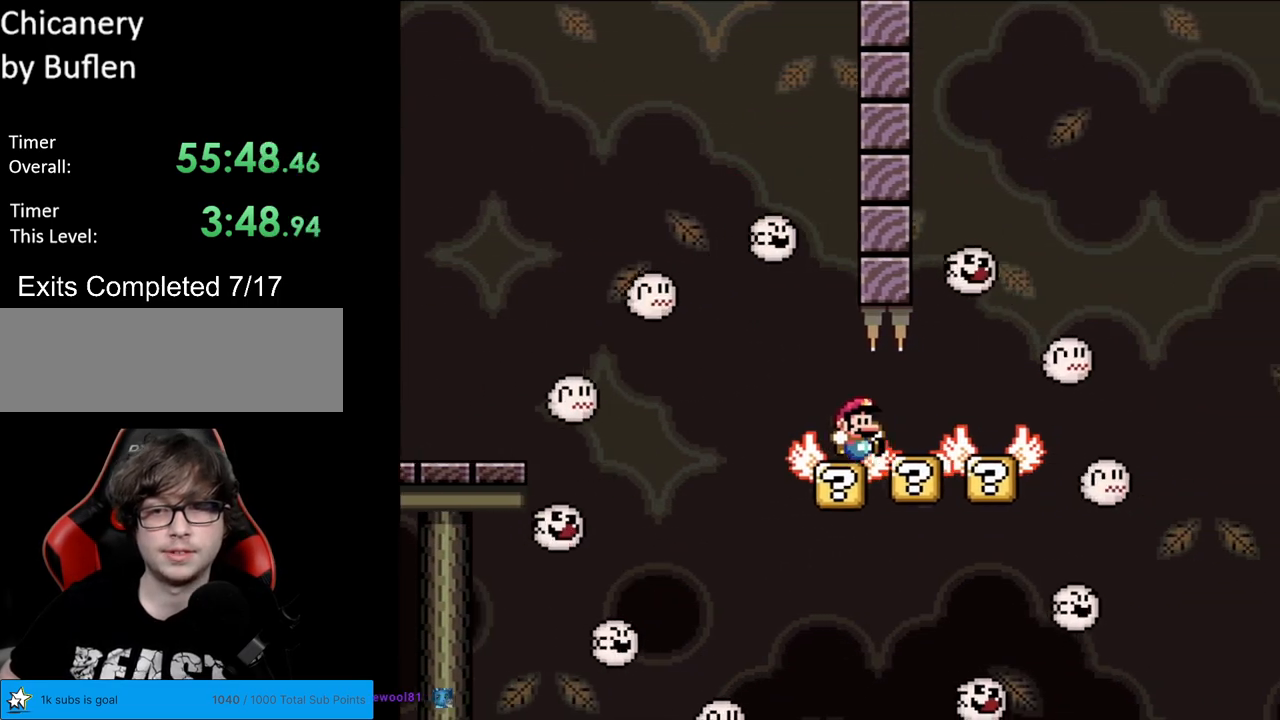
{"buttons": ["B", "Y", "DPAD_RIGHT"], "events": [[383, "B", "down"]]}